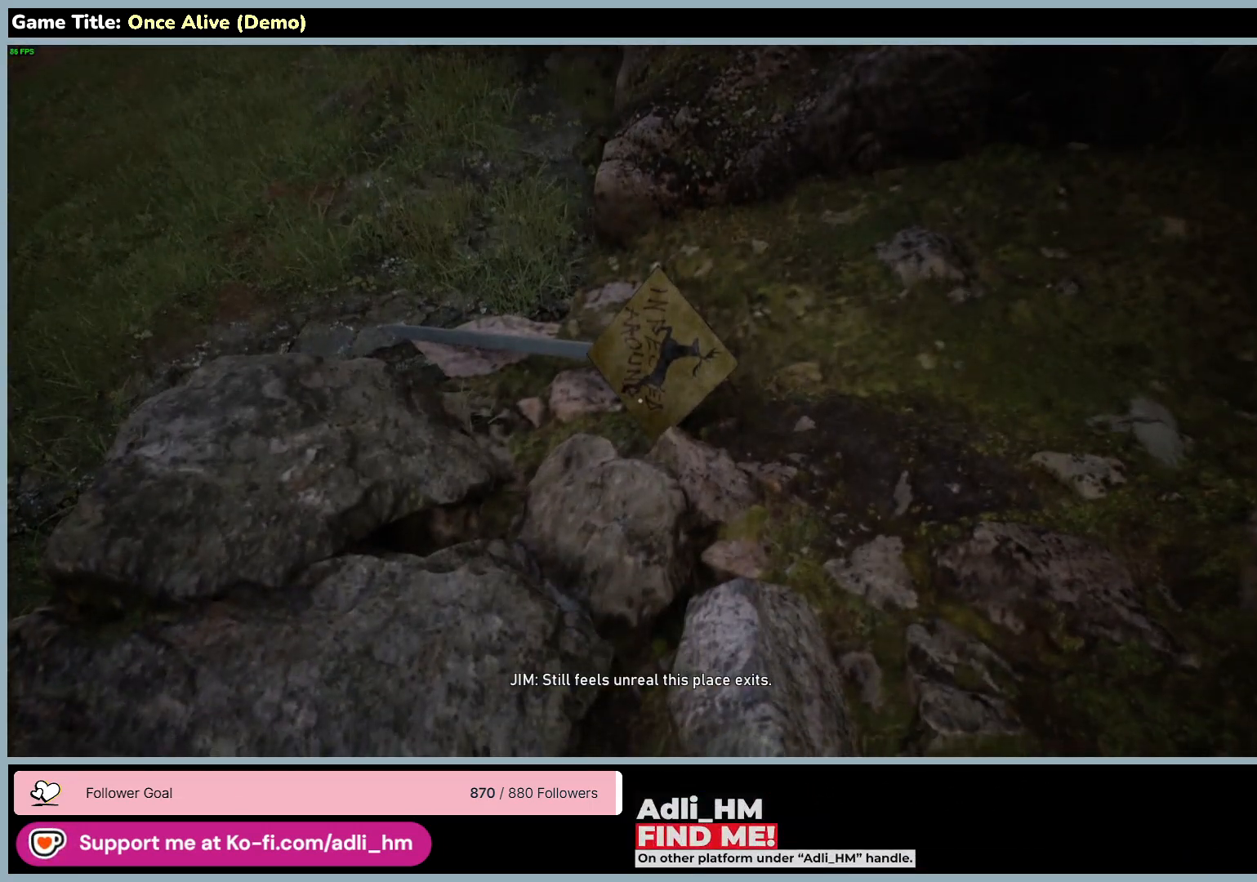
Gameplay with keyboard and mouse; each line is a JSON object with the keys and mouse buttons held at the frame after it. "events" lists presses ("down") and releases ("up") of "0", "1", "2", "3", "4", "5", "6", "7", "8", "9", "a", "alt", "b", "c", "caps_lock", "ctrl", "d", "down", "e", "escape", "f", "f1", "f2", "f3", "f4", "f5", "f6", "f7", "f8", "g", "h", "i", "j", "k", "l", "left", "m", "n", "o", "p", "q", "r", "return", "right", "s", "shift", "space", "t", "tab", "tilde", "u", "up", "v", "w", "x", "y", "z", "mouse_left", "mouse_wheel" and "mouse_right" between this image and that frame as [ms after this image, input, new state], when the widget could be followed in between. "mouse_left", "mouse_wheel", "mouse_right" = the "left", "wheel", "right" buttons of the "mouse" list. No other keys are recorded. "wheel" means that the mouse wheel is clicked or scrolled. Not read: mouse_move.
{"keys": [], "mouse": [], "events": []}
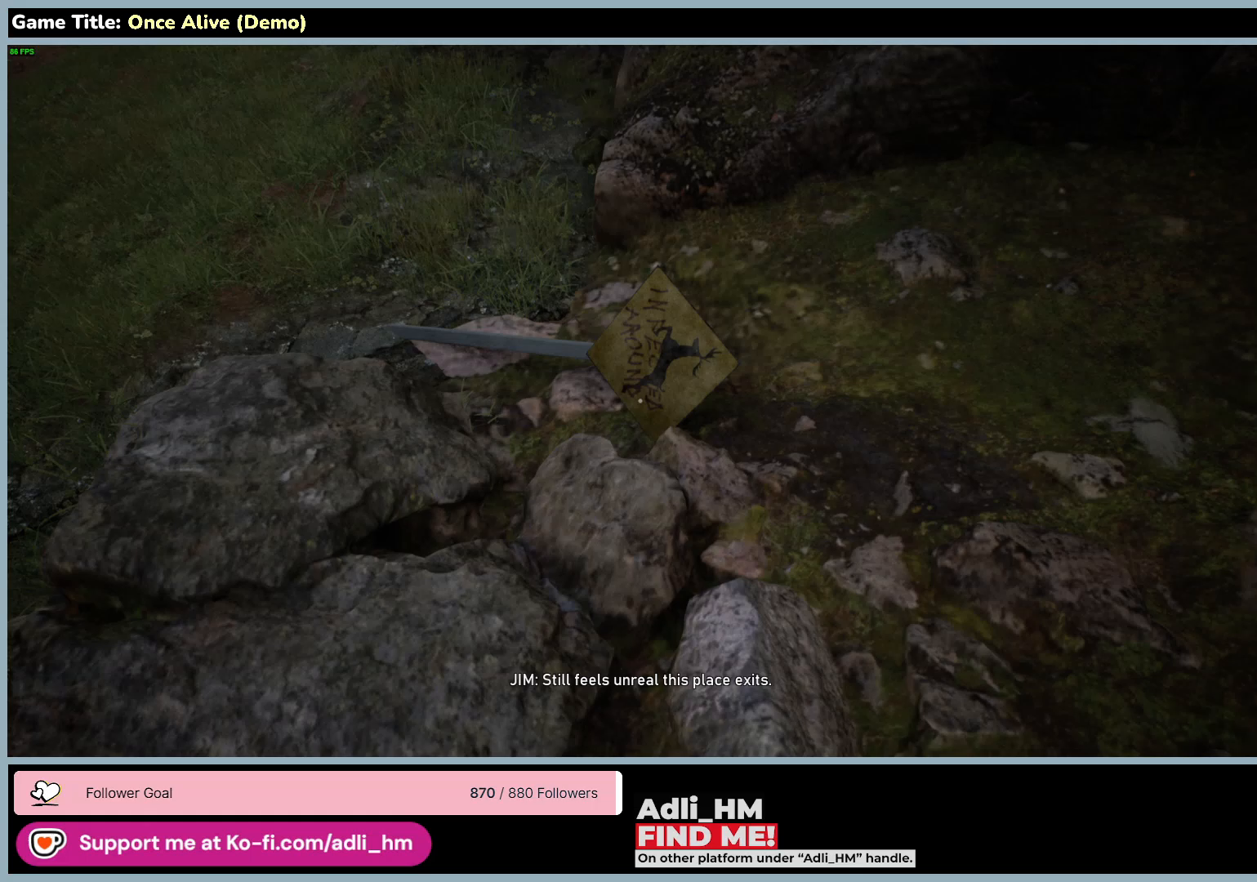
{"keys": [], "mouse": ["wheel"], "events": [[500, "mouse_wheel", "down"]]}
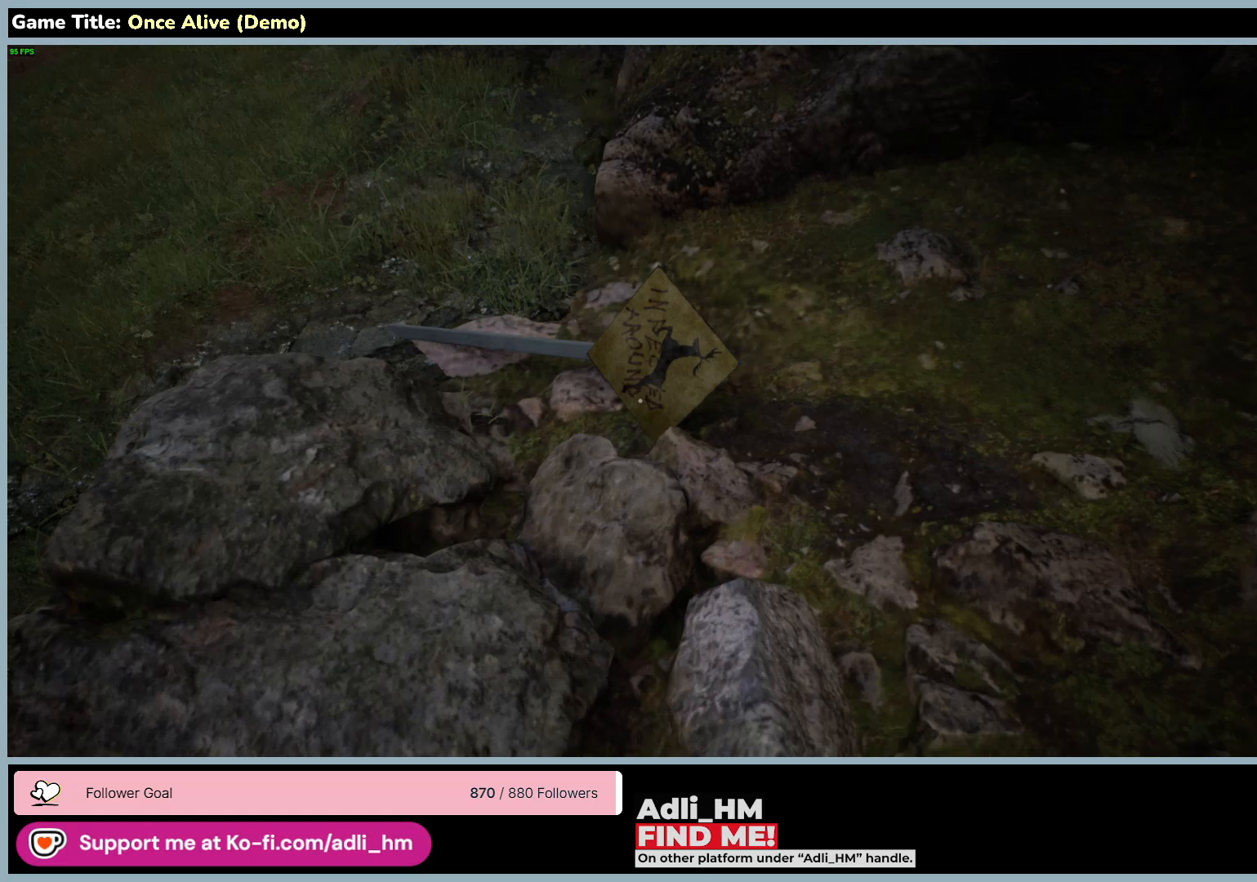
{"keys": [], "mouse": ["wheel"], "events": []}
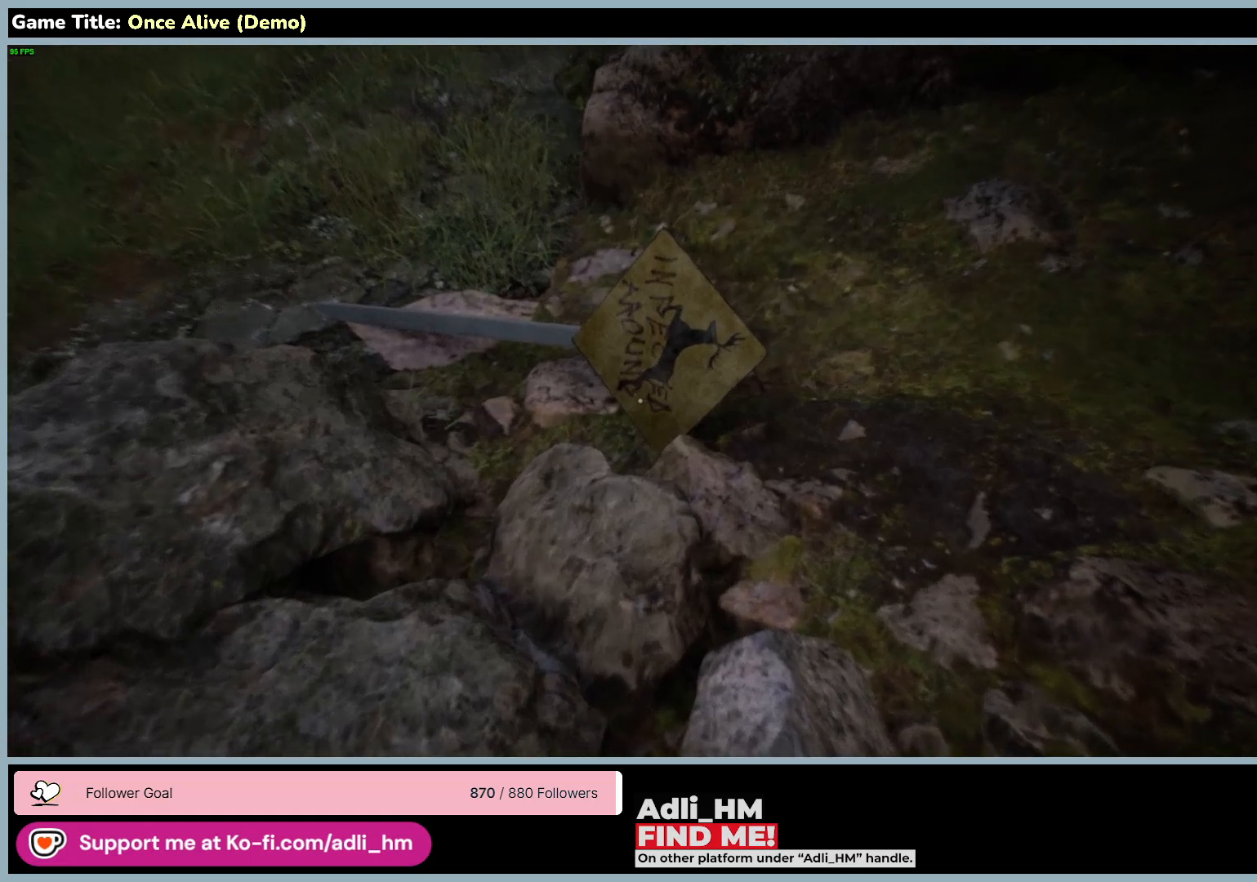
{"keys": [], "mouse": ["wheel"], "events": []}
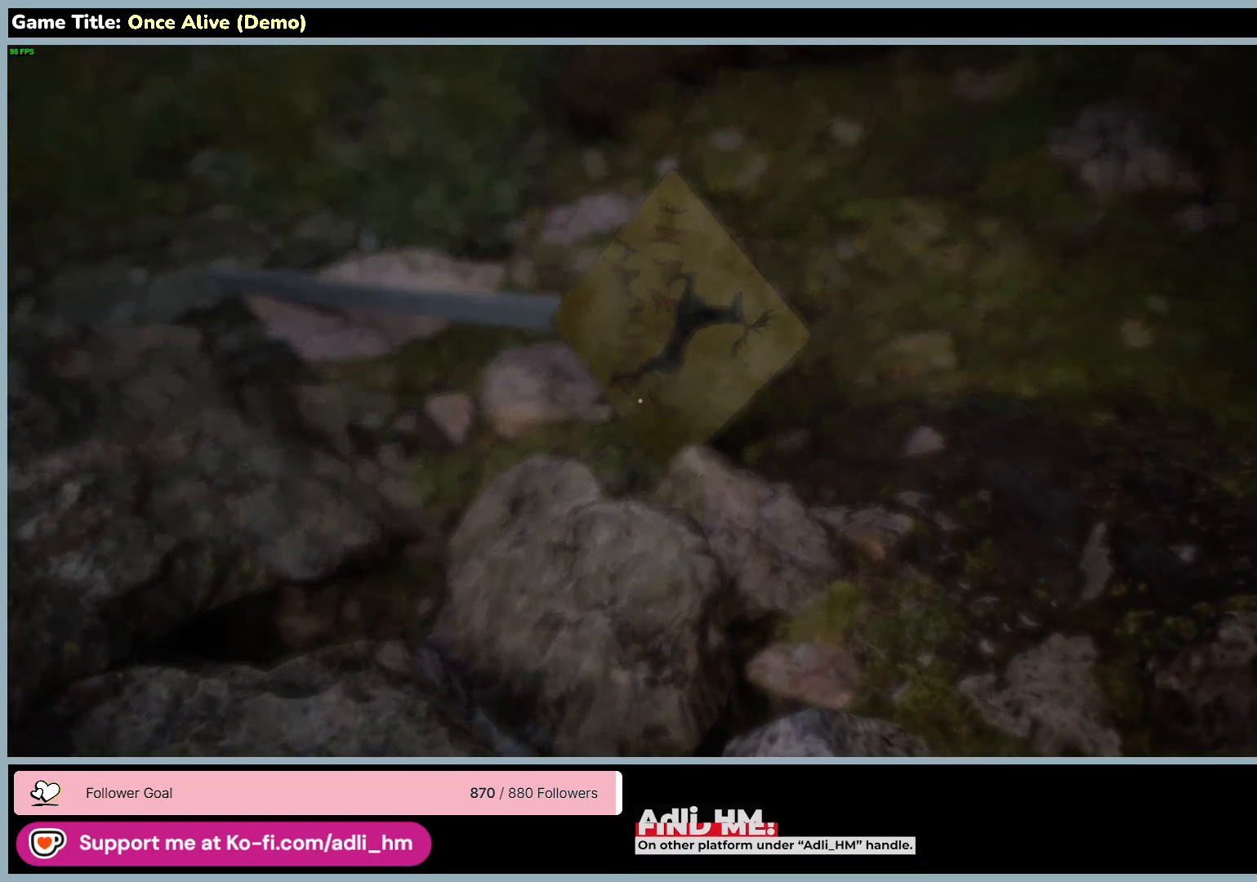
{"keys": [], "mouse": [], "events": [[483, "mouse_wheel", "up"]]}
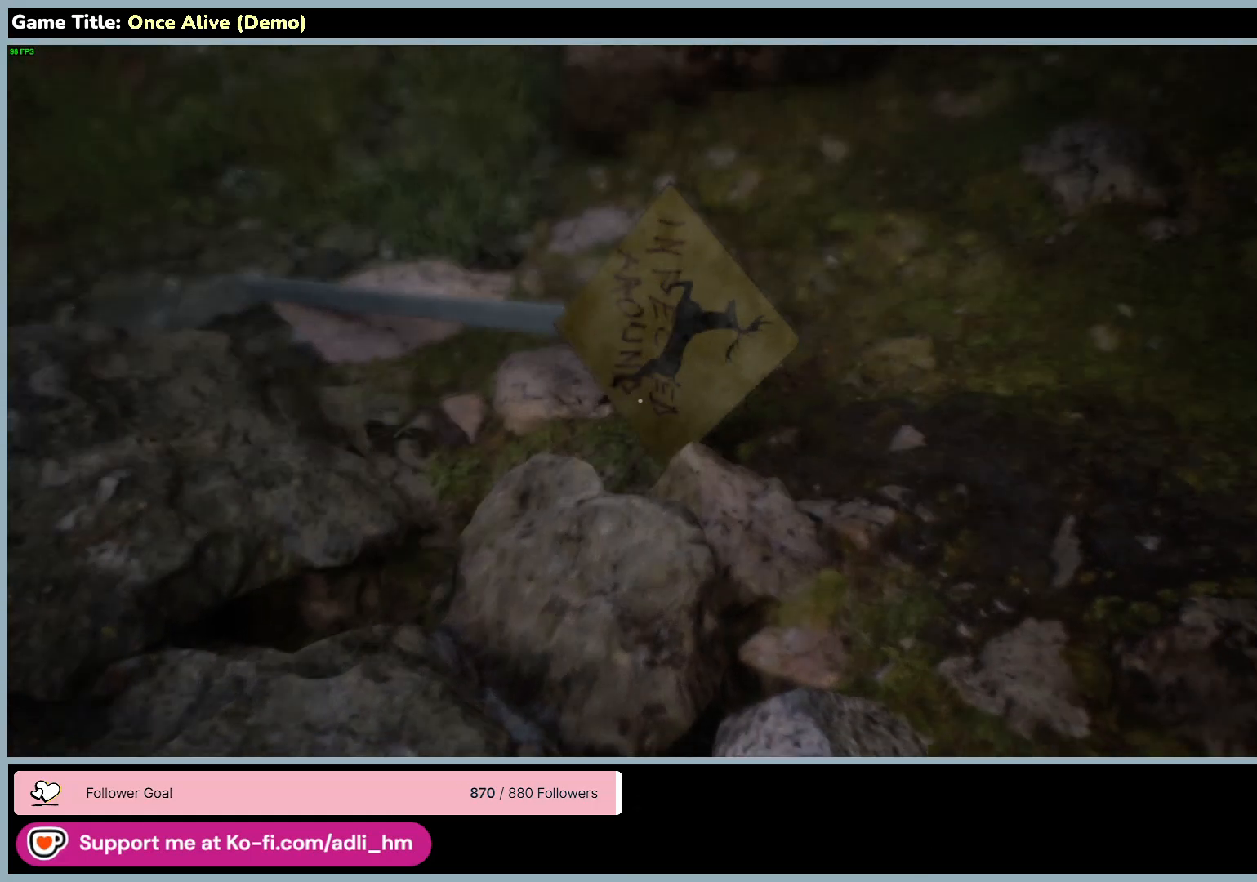
{"keys": ["a"], "mouse": [], "events": [[417, "a", "down"]]}
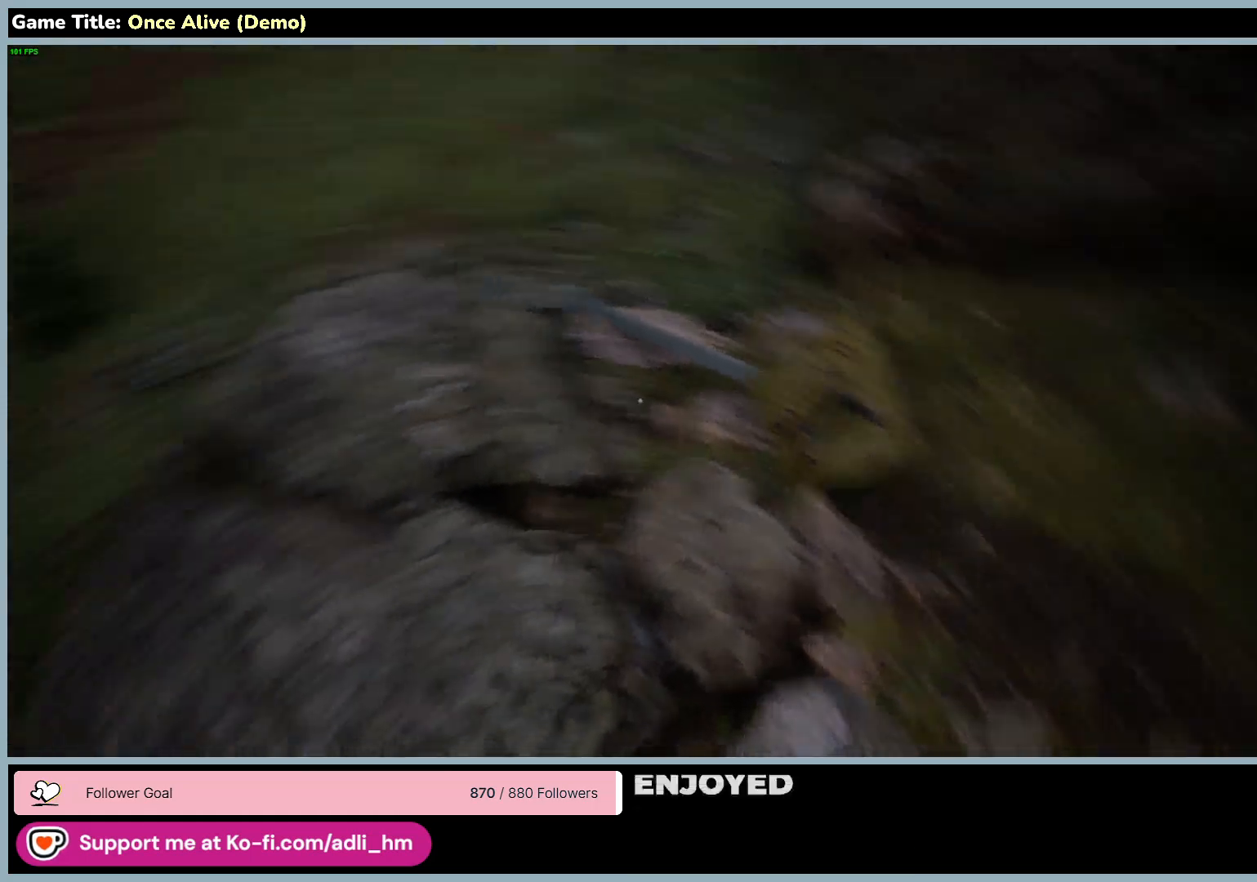
{"keys": ["a", "w"], "mouse": [], "events": [[250, "w", "down"]]}
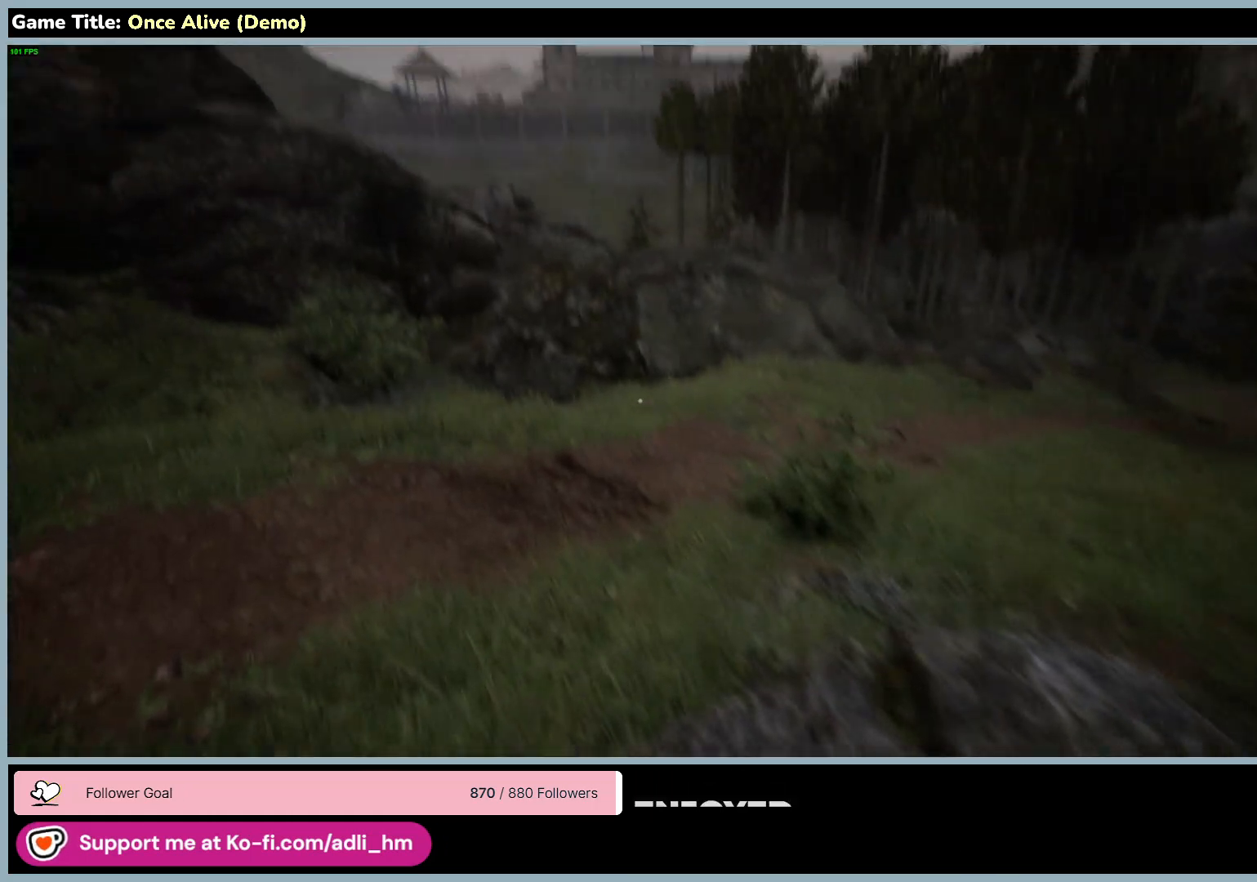
{"keys": ["shift", "w"], "mouse": [], "events": [[400, "a", "up"], [400, "shift", "down"]]}
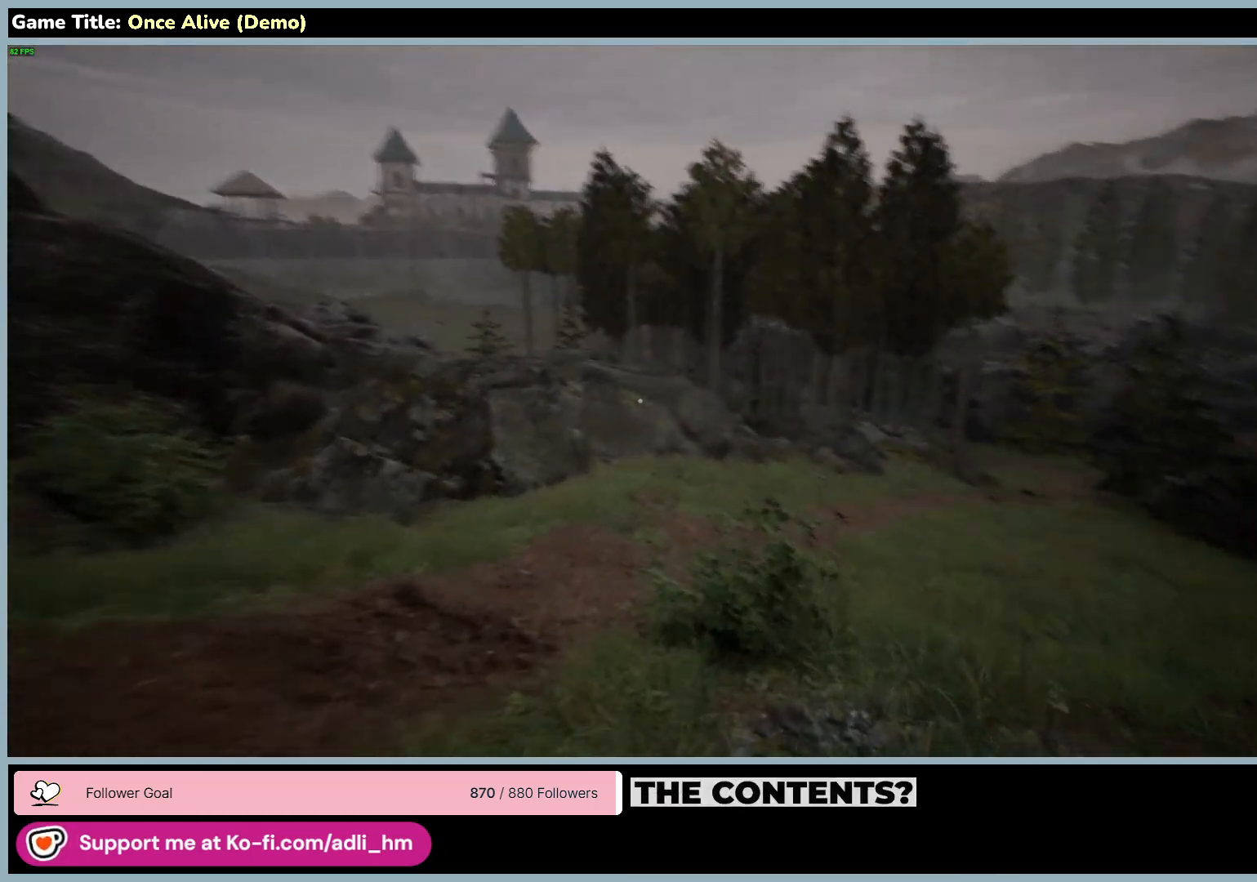
{"keys": ["shift", "w"], "mouse": [], "events": []}
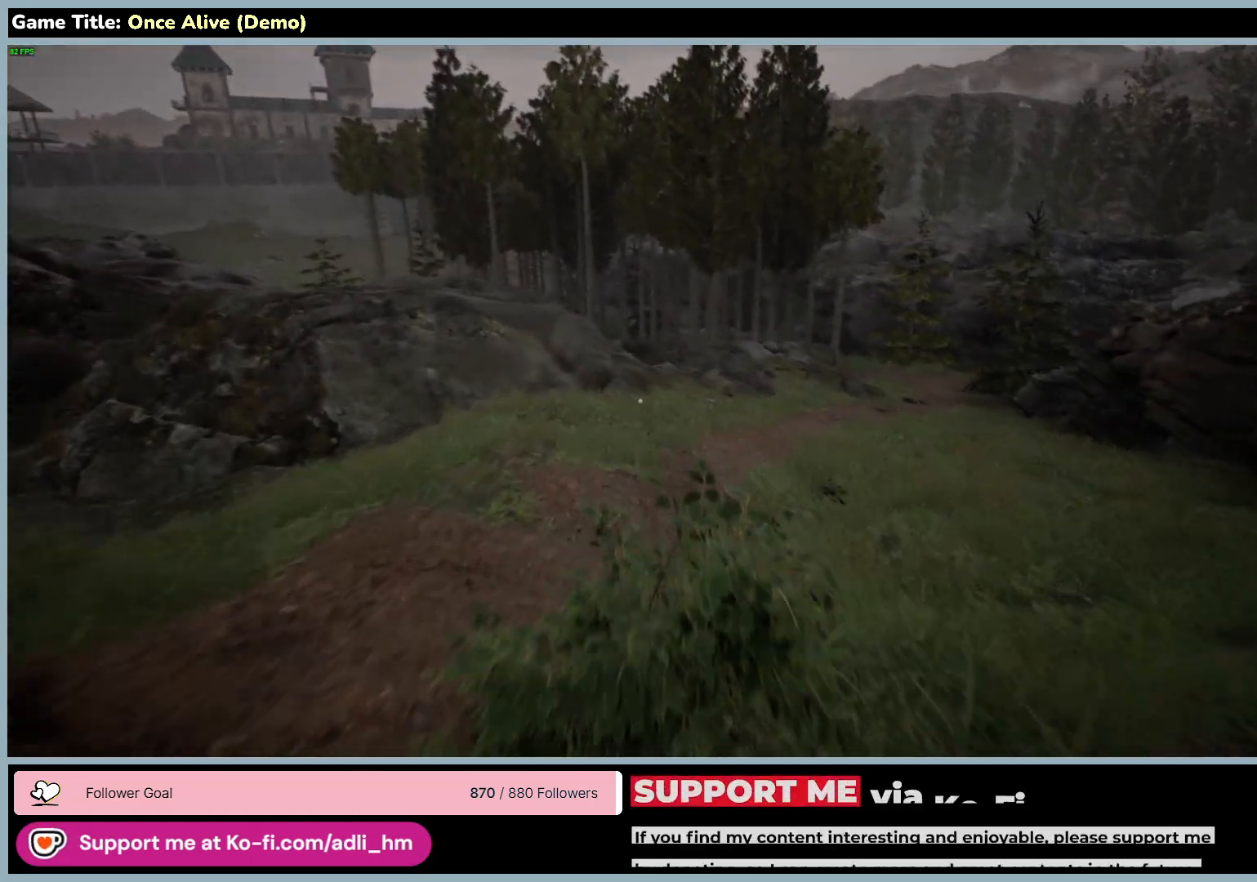
{"keys": ["shift", "w"], "mouse": [], "events": []}
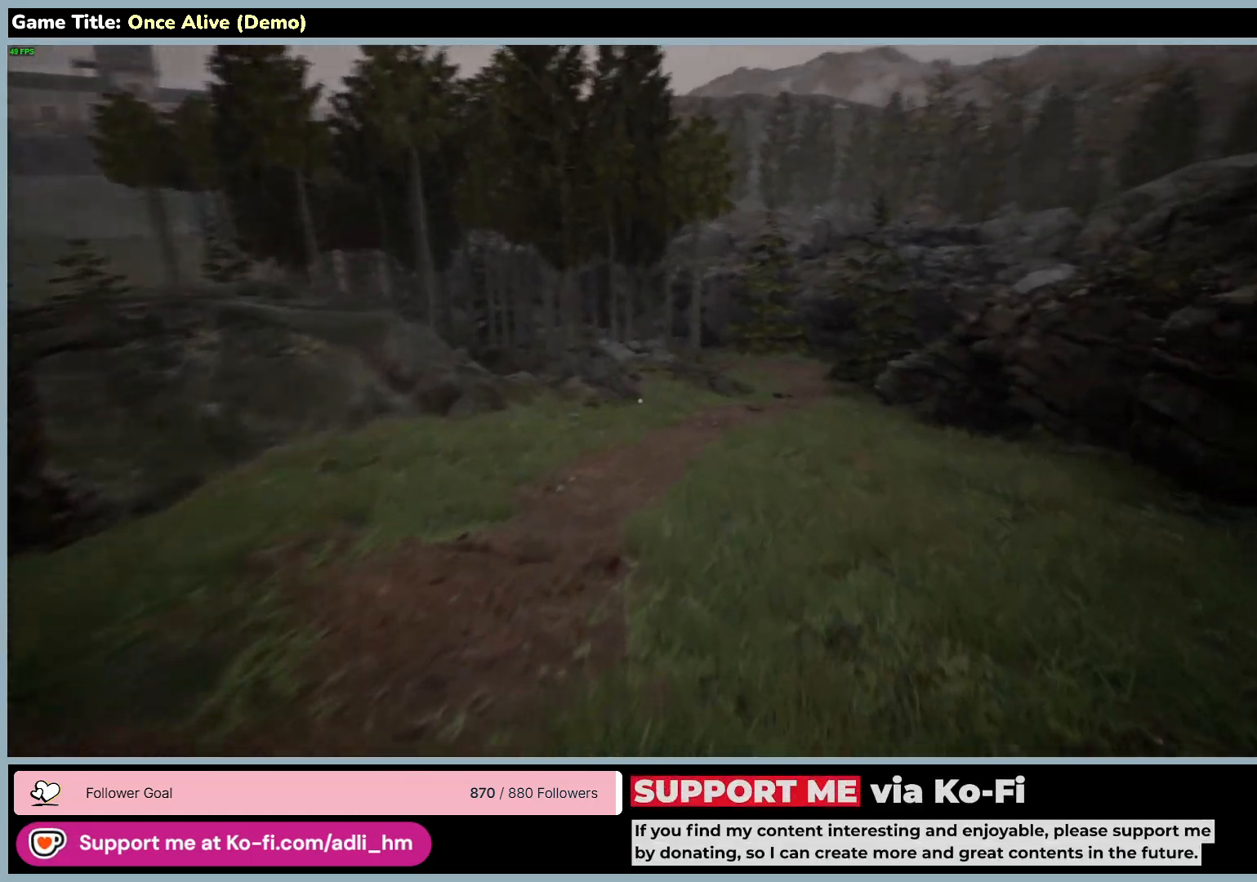
{"keys": ["shift", "w"], "mouse": [], "events": []}
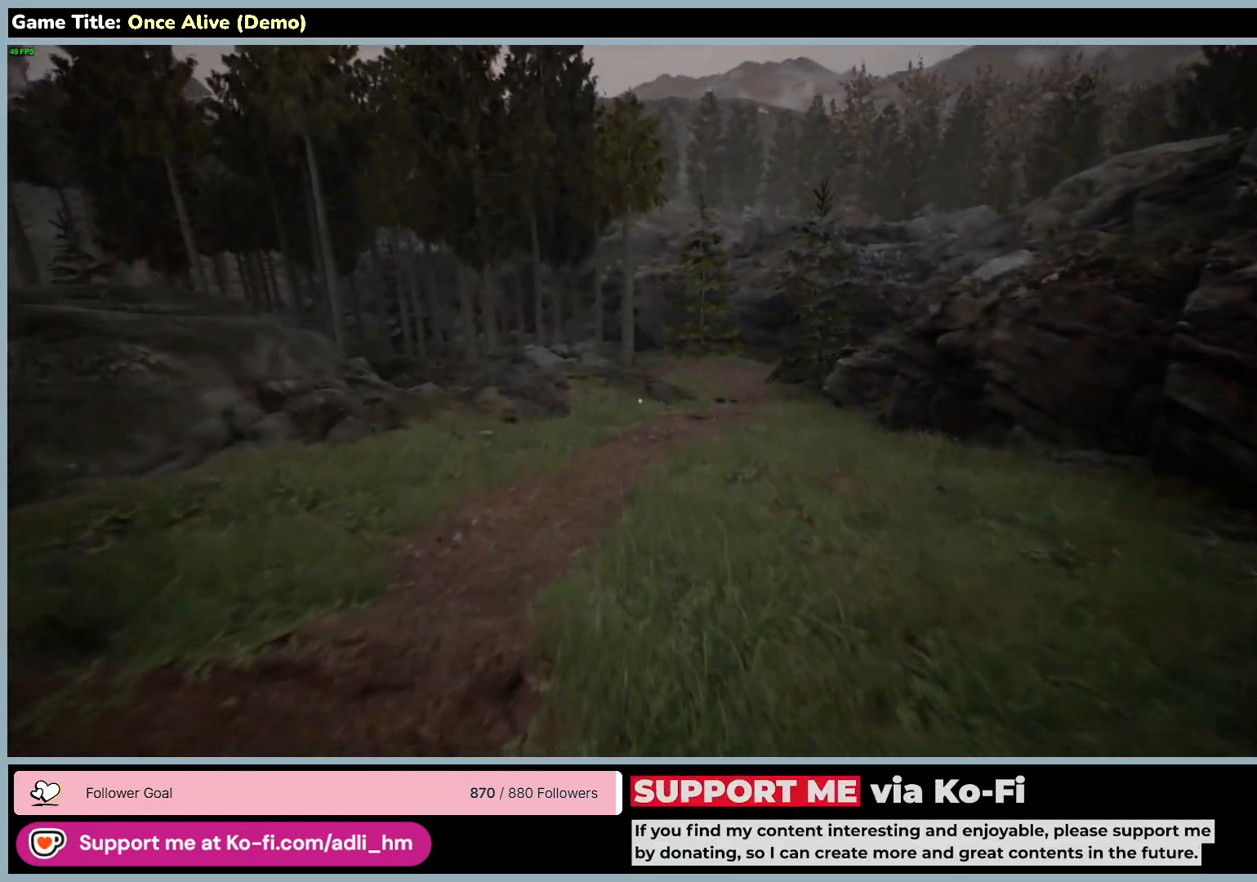
{"keys": ["shift", "w"], "mouse": [], "events": []}
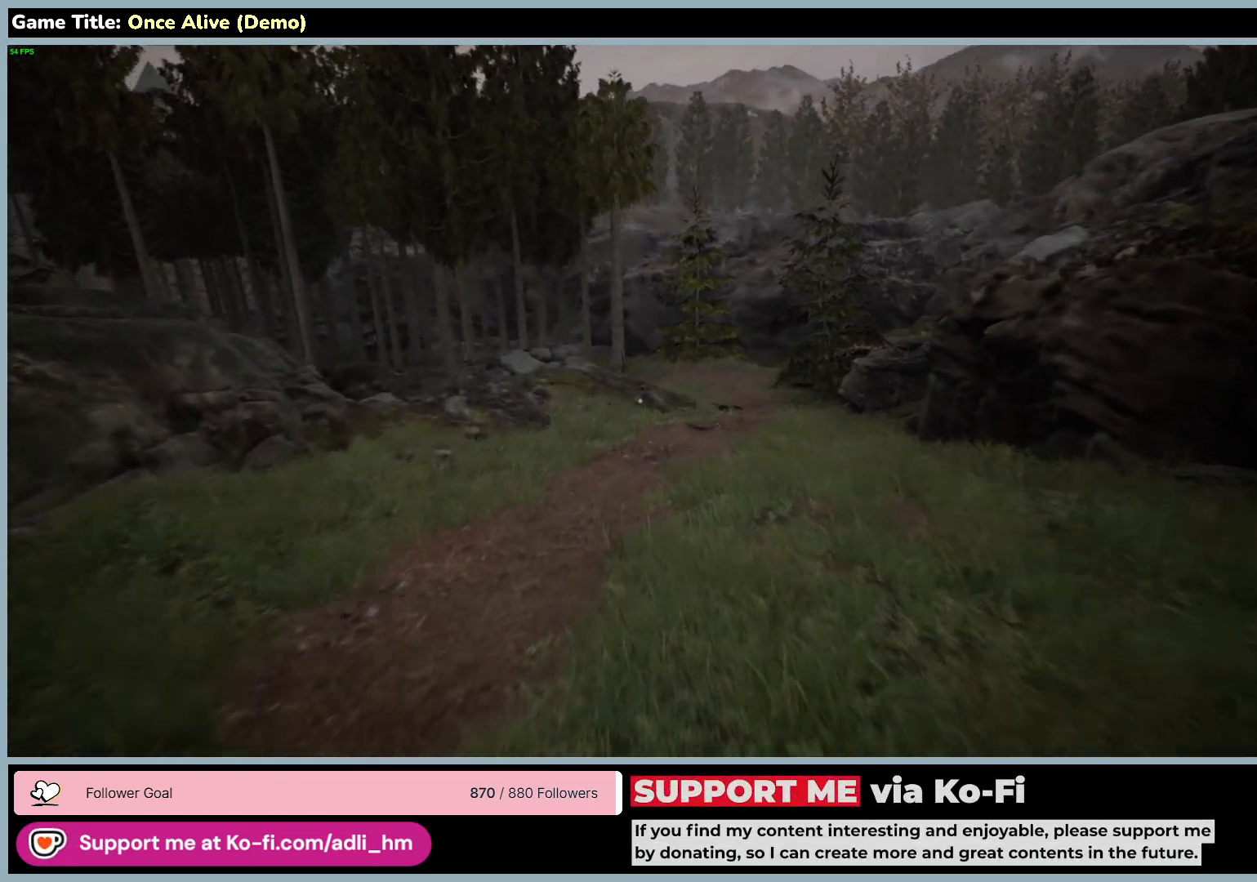
{"keys": ["shift", "w"], "mouse": [], "events": []}
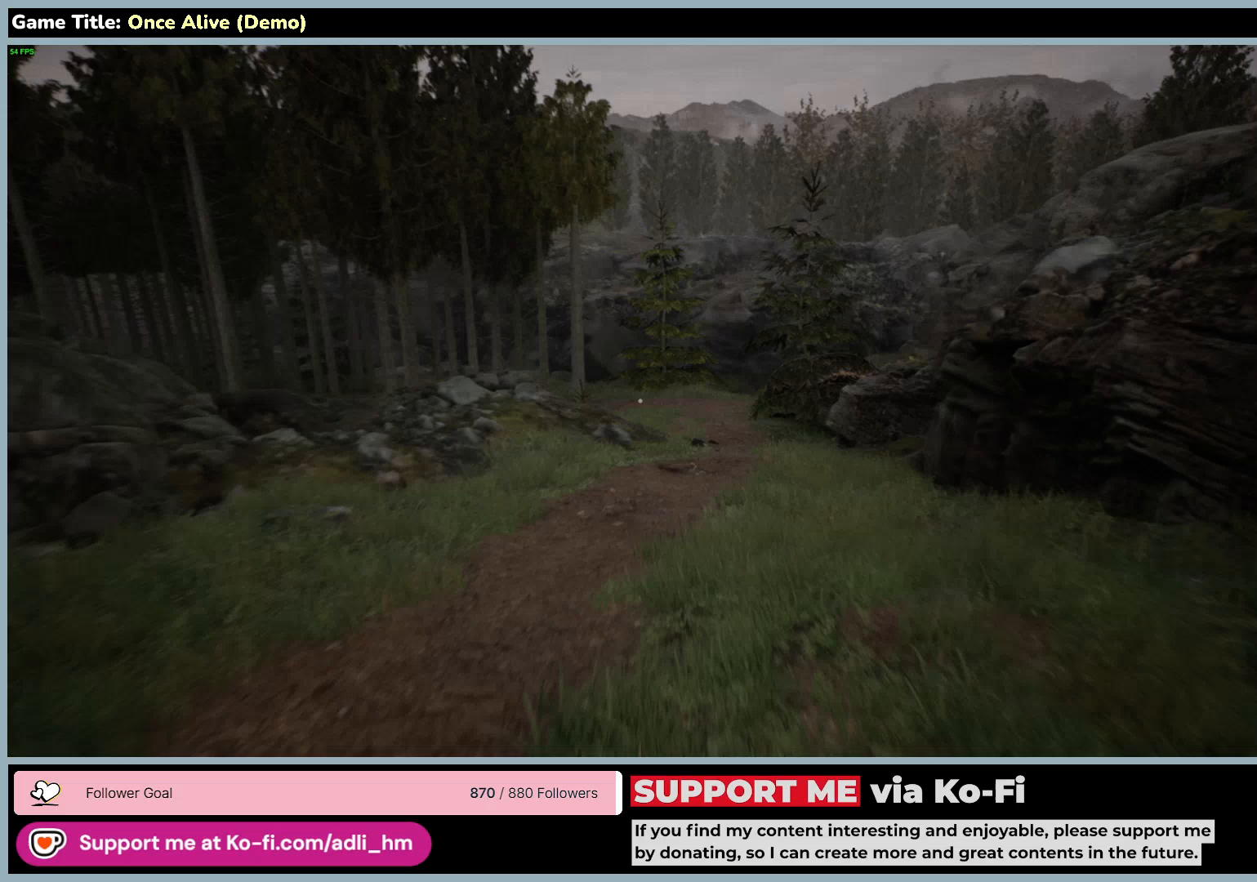
{"keys": ["shift", "w"], "mouse": [], "events": []}
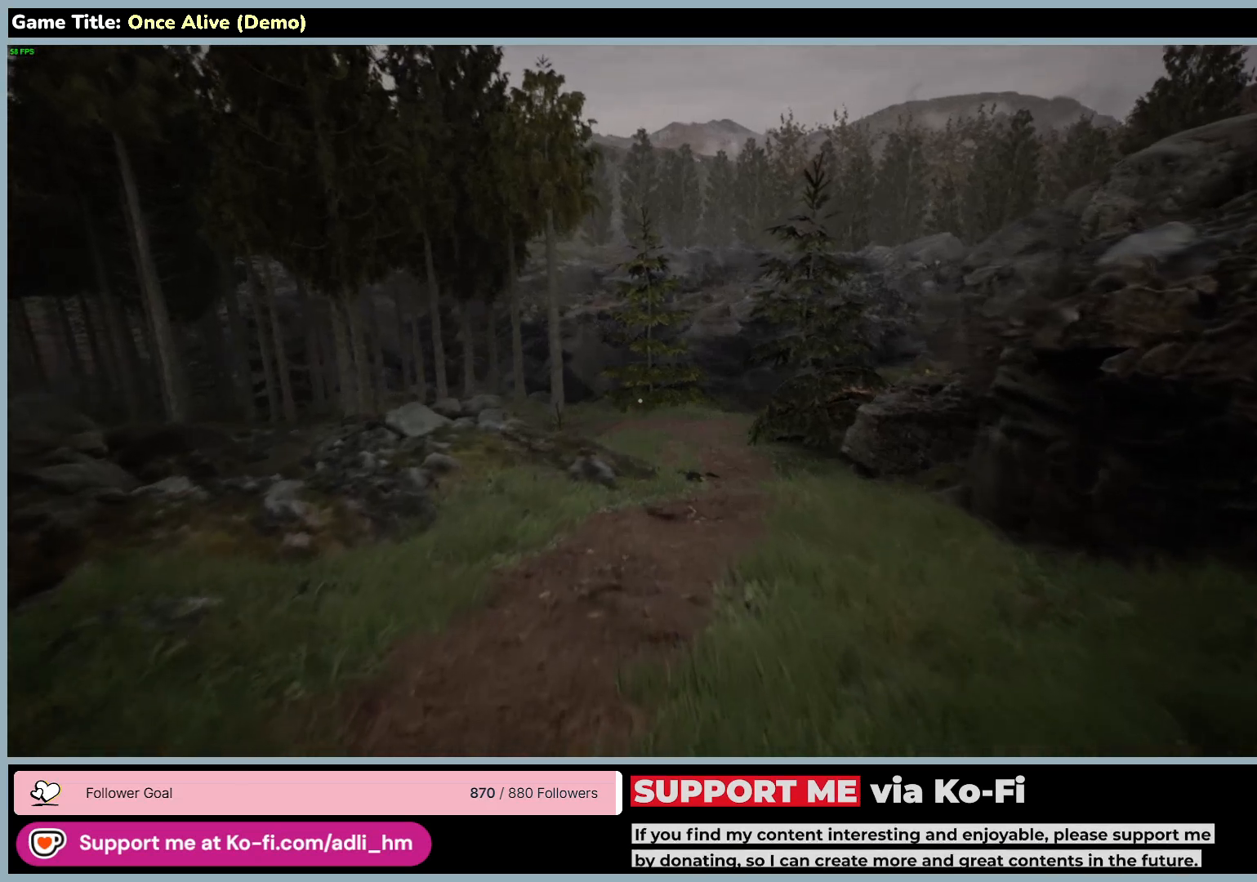
{"keys": ["shift", "w"], "mouse": [], "events": []}
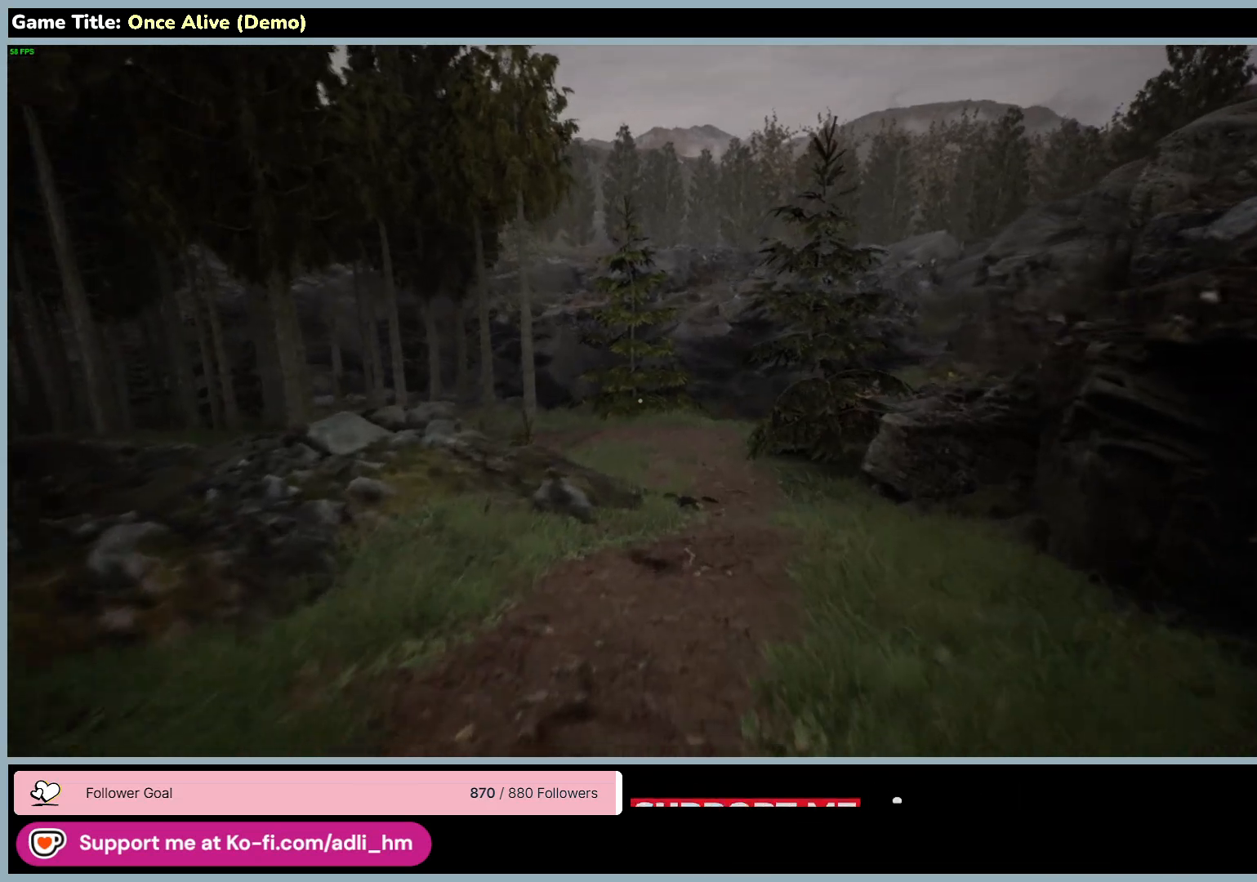
{"keys": ["shift", "w"], "mouse": [], "events": []}
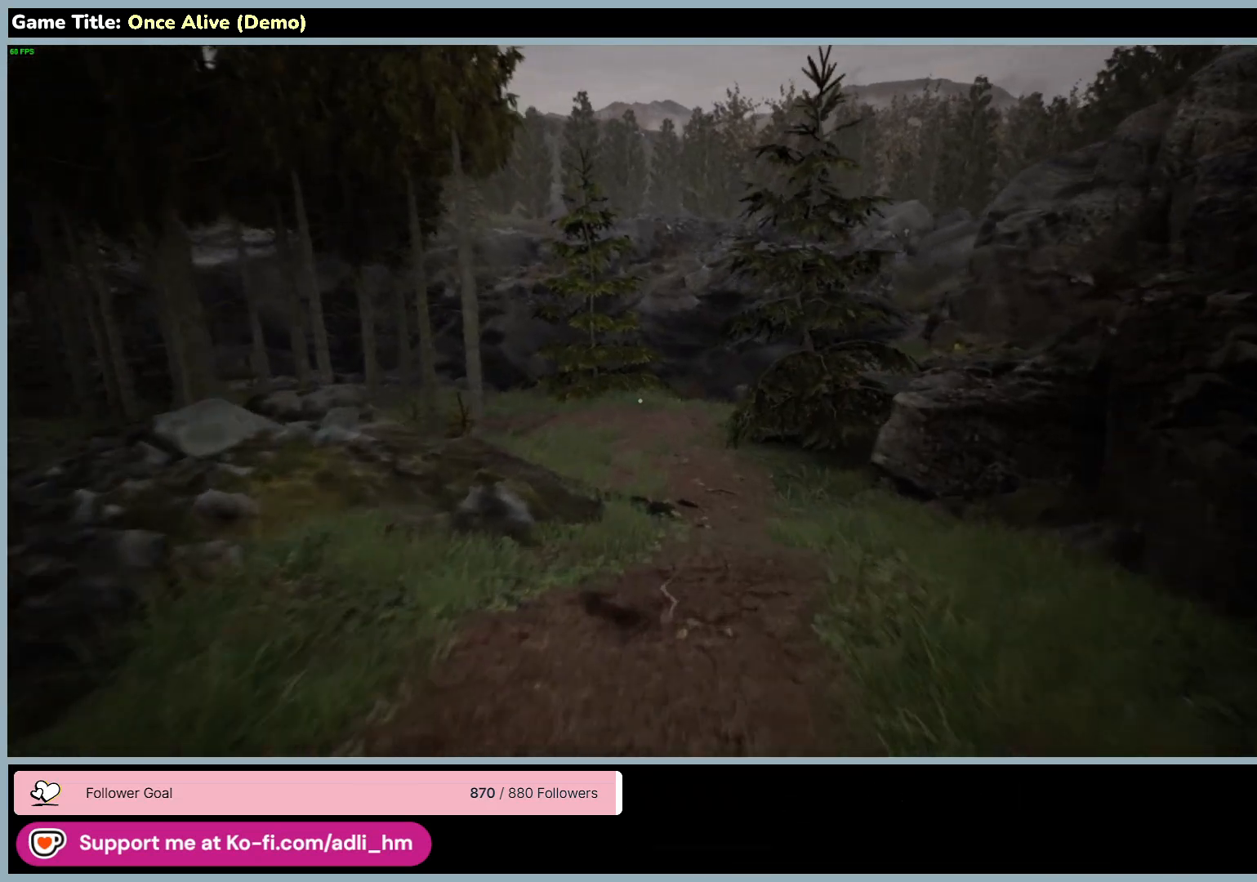
{"keys": ["shift", "w"], "mouse": [], "events": []}
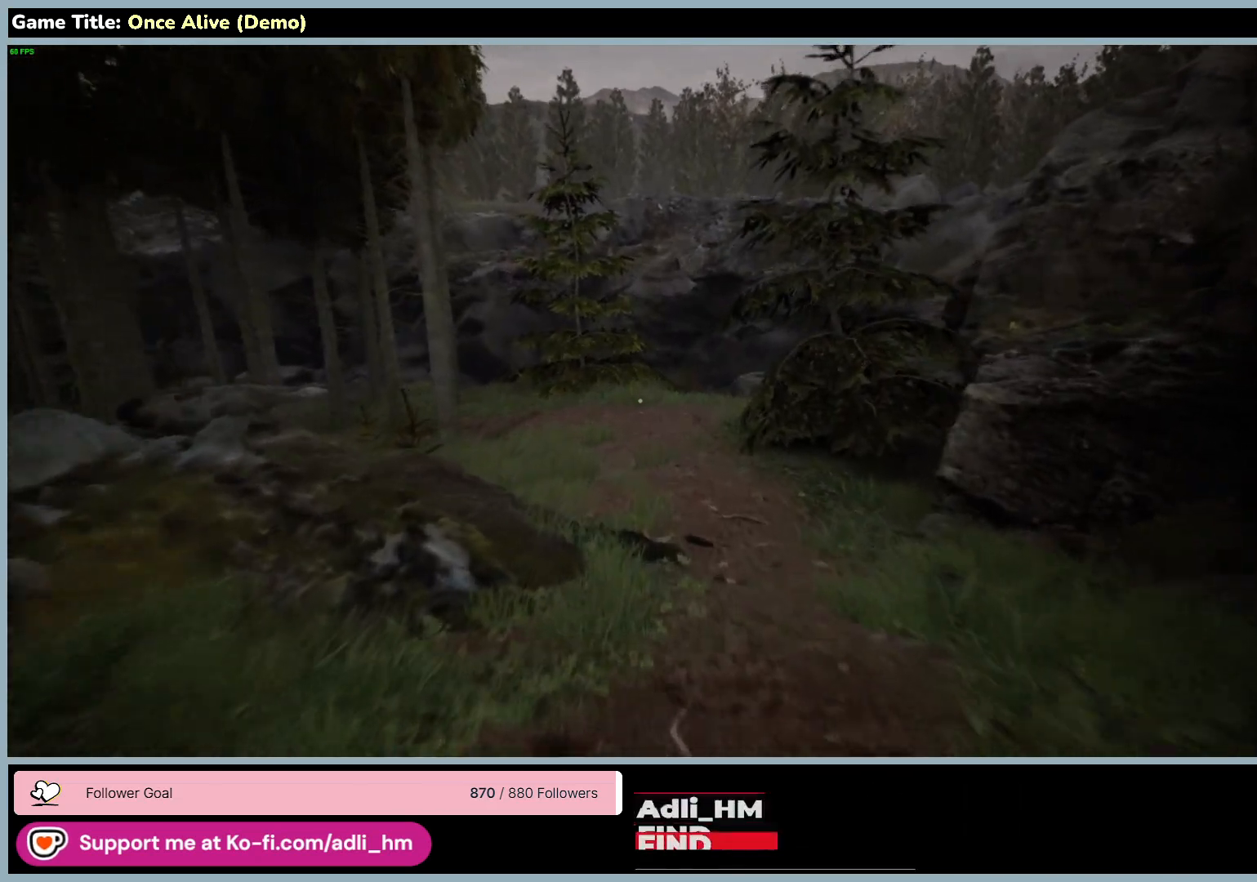
{"keys": ["shift", "w"], "mouse": [], "events": []}
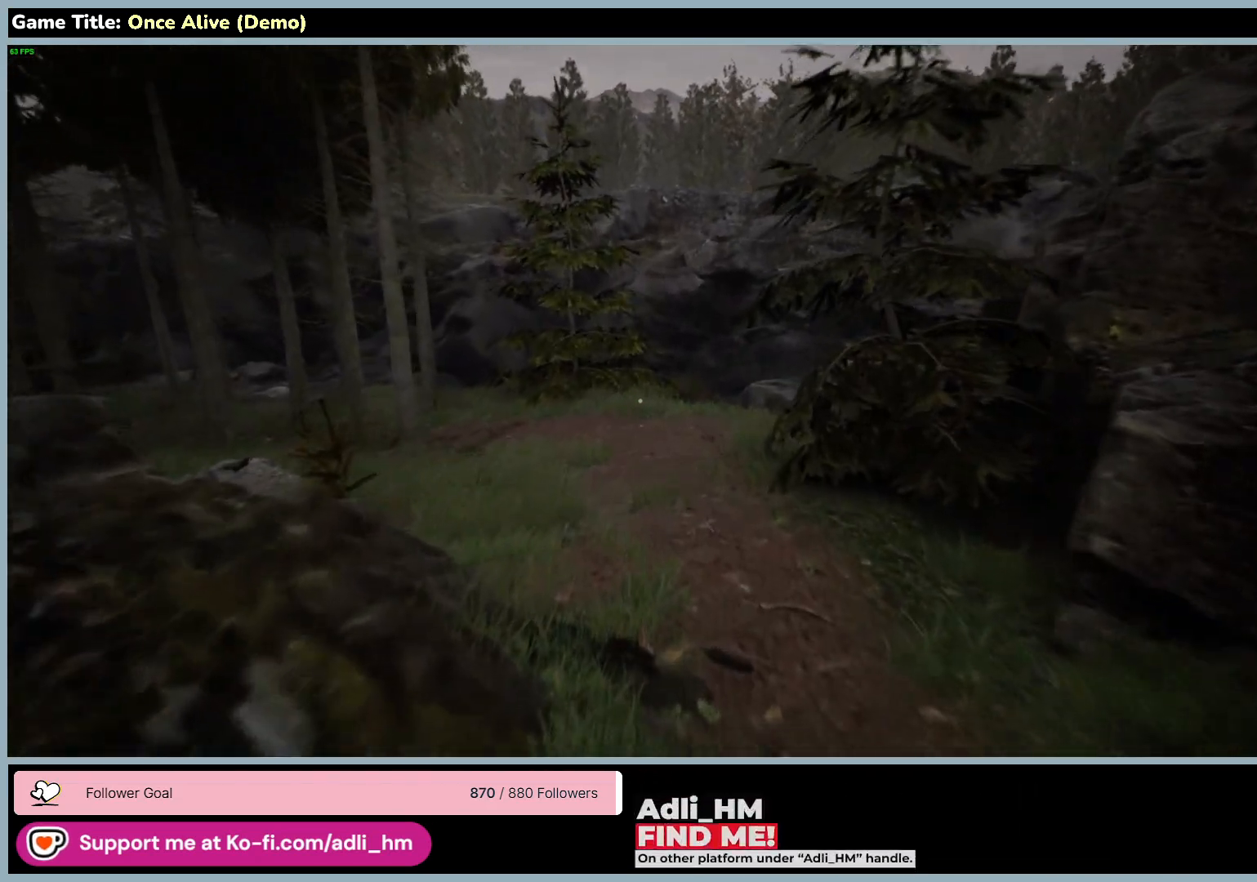
{"keys": ["shift", "w"], "mouse": [], "events": []}
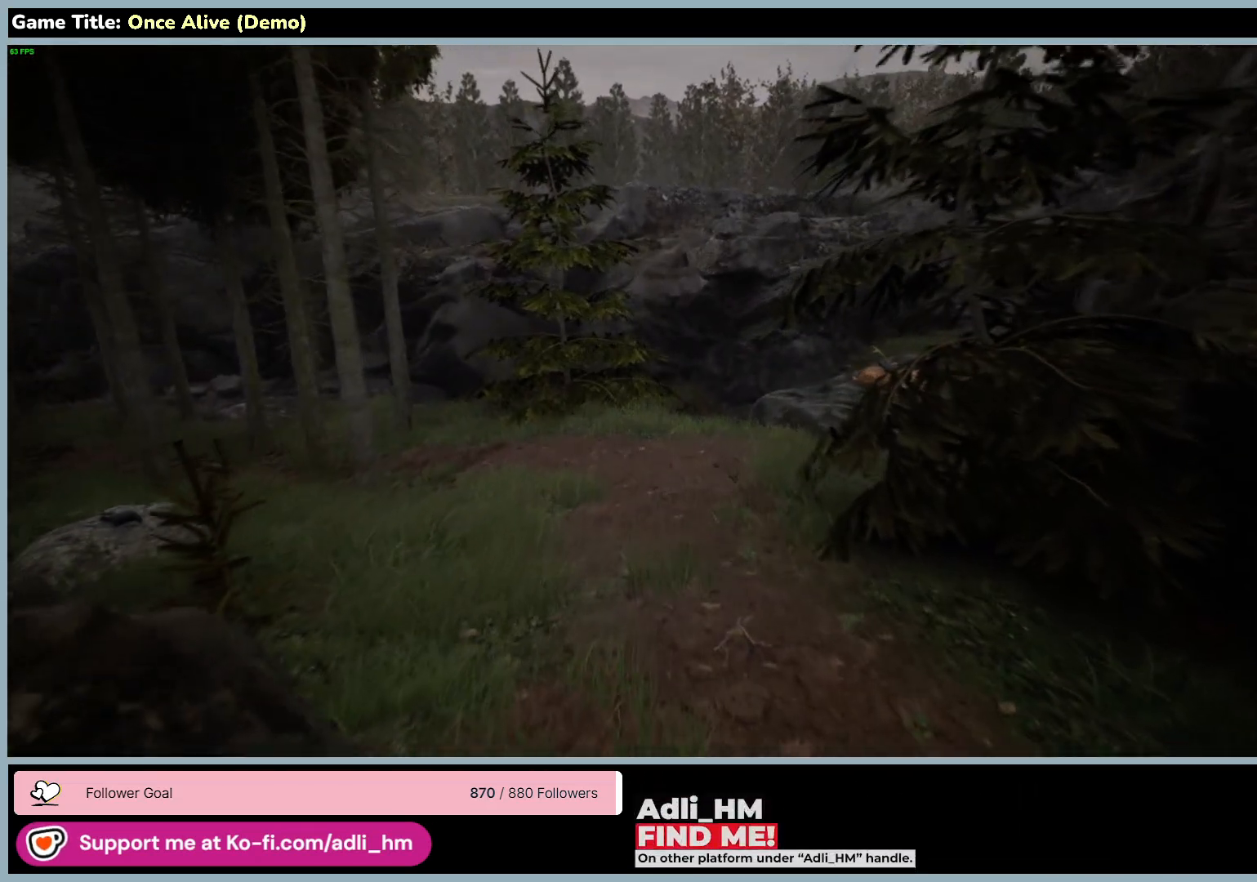
{"keys": ["shift", "w"], "mouse": [], "events": []}
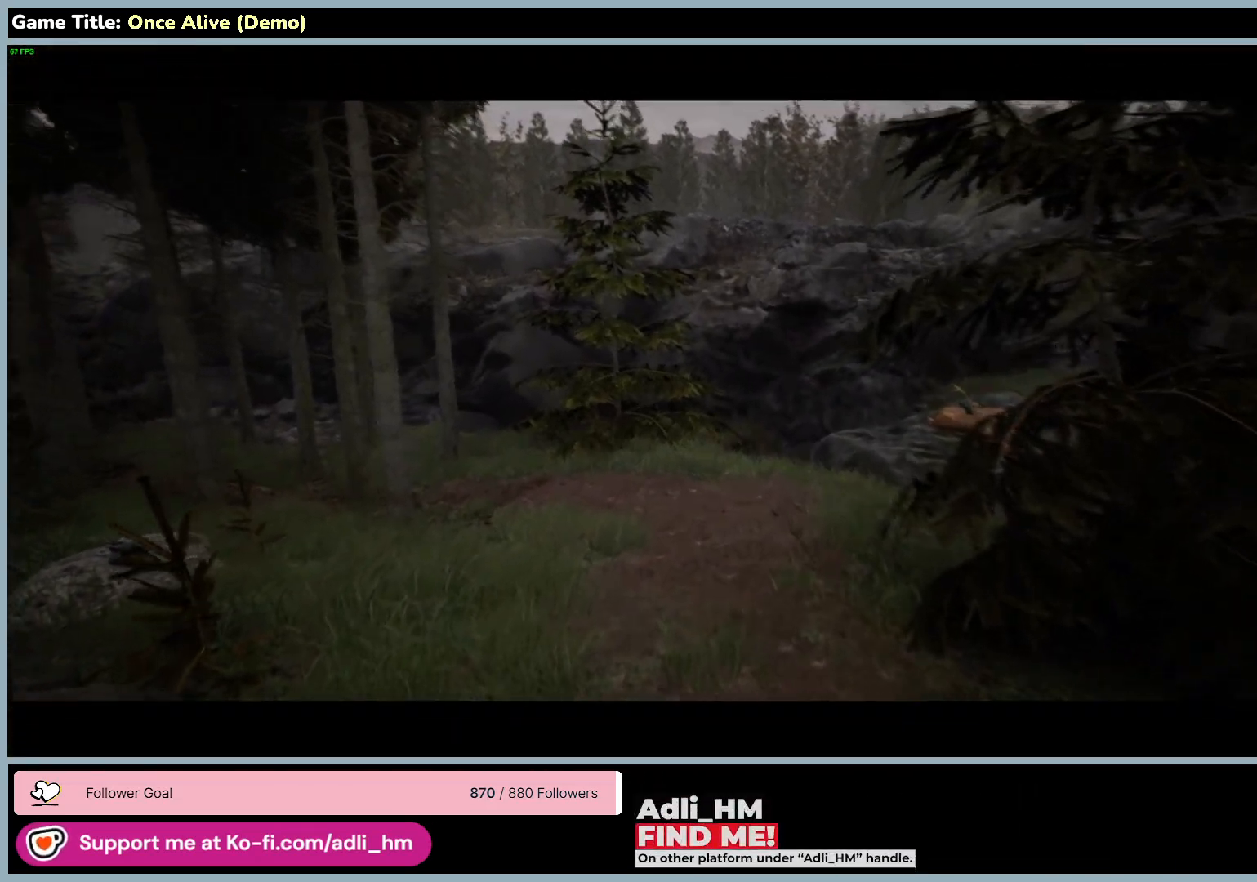
{"keys": ["shift", "w"], "mouse": [], "events": []}
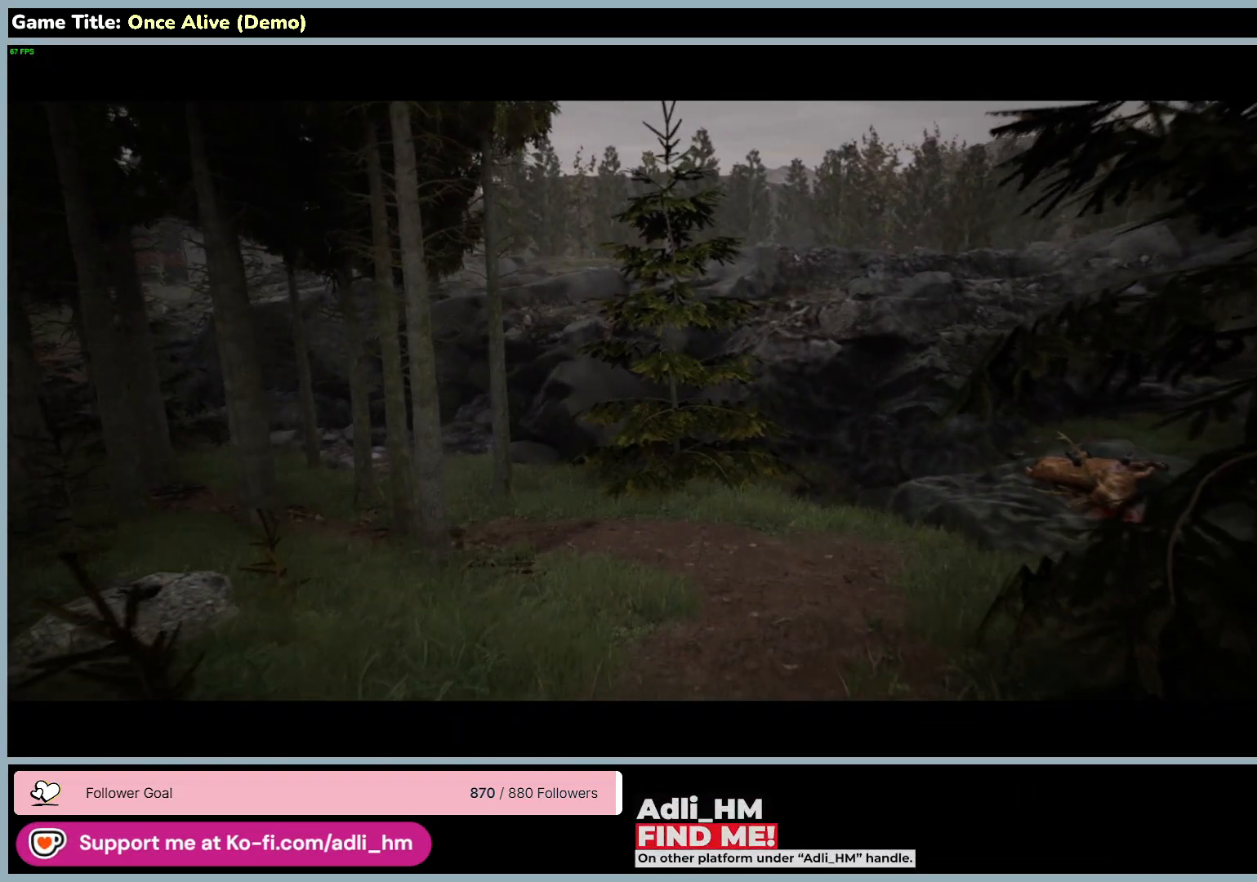
{"keys": ["w"], "mouse": [], "events": [[283, "shift", "up"]]}
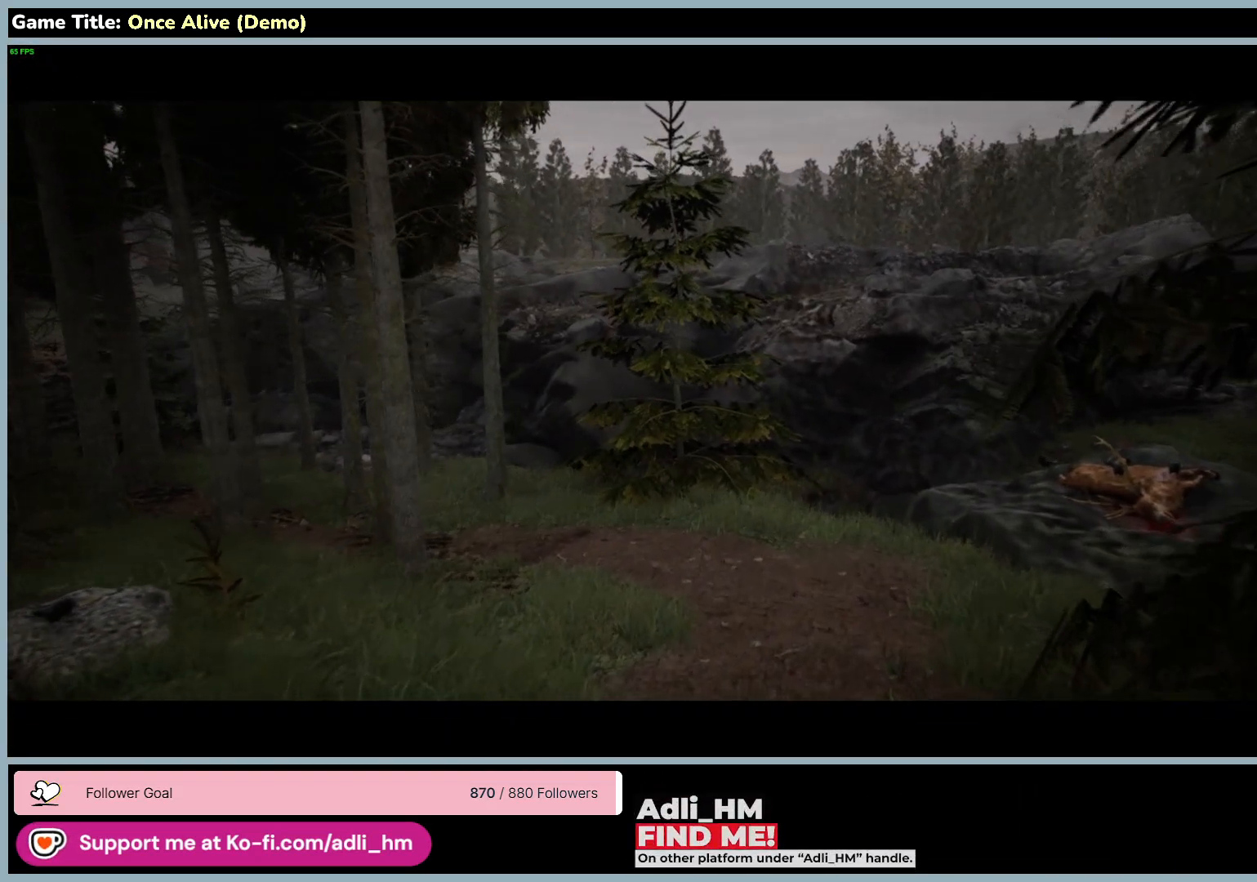
{"keys": ["w"], "mouse": [], "events": []}
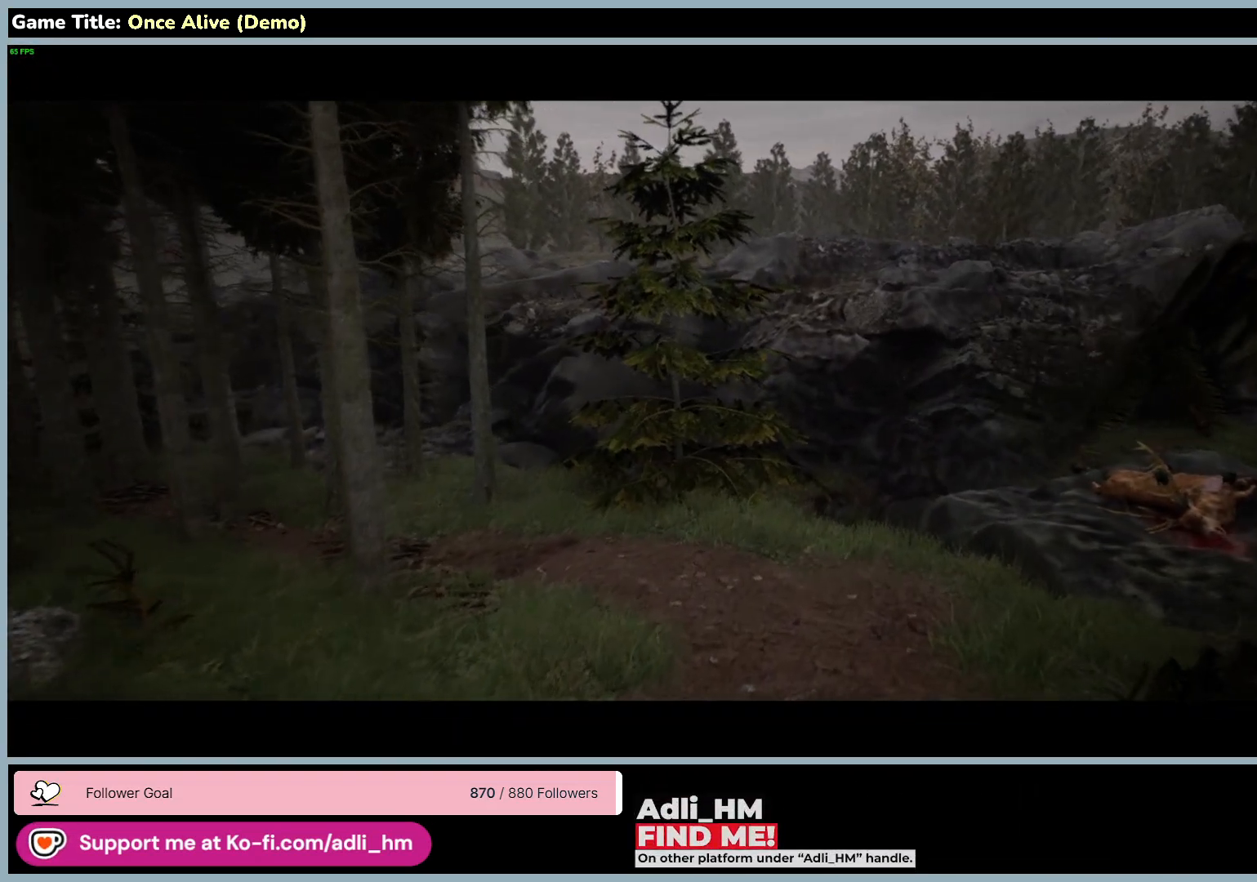
{"keys": ["w"], "mouse": [], "events": []}
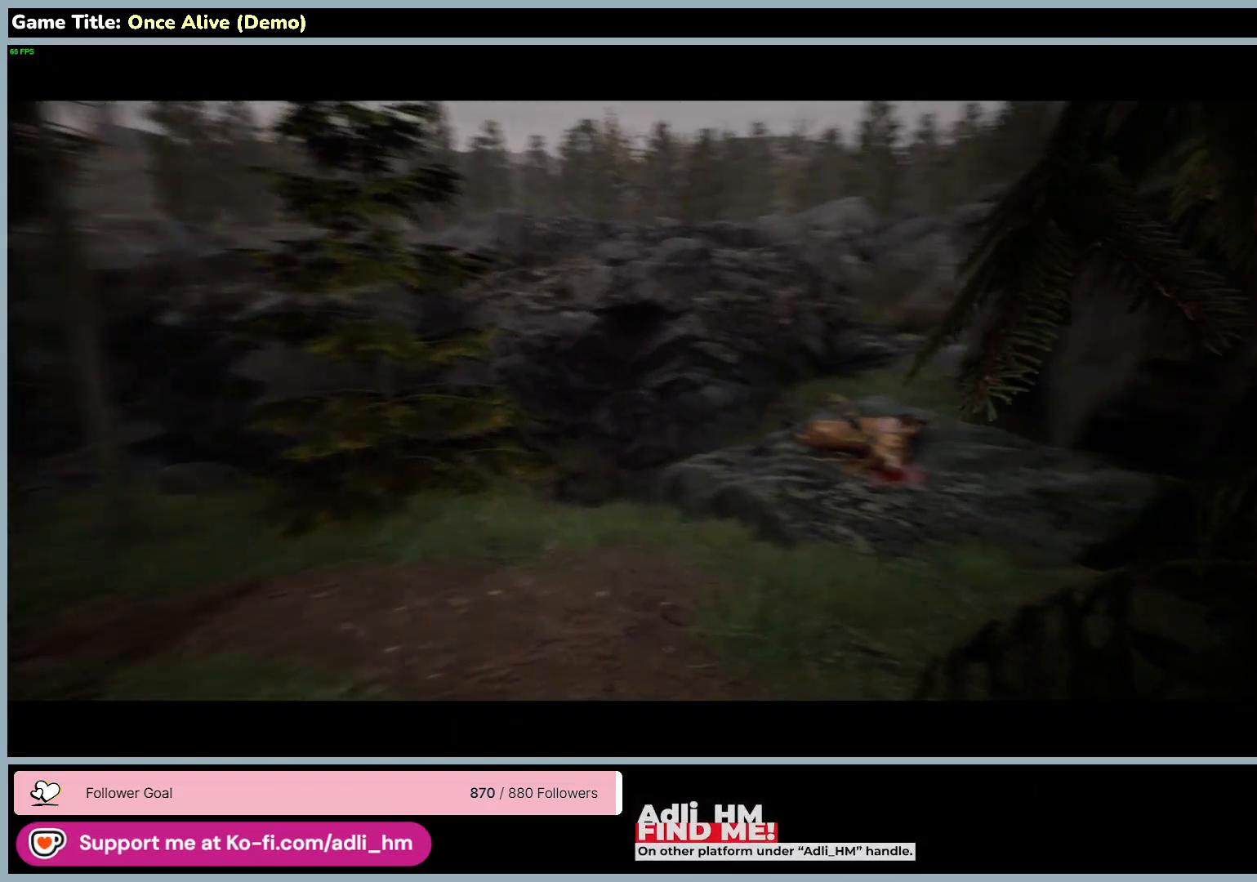
{"keys": [], "mouse": [], "events": [[283, "w", "up"]]}